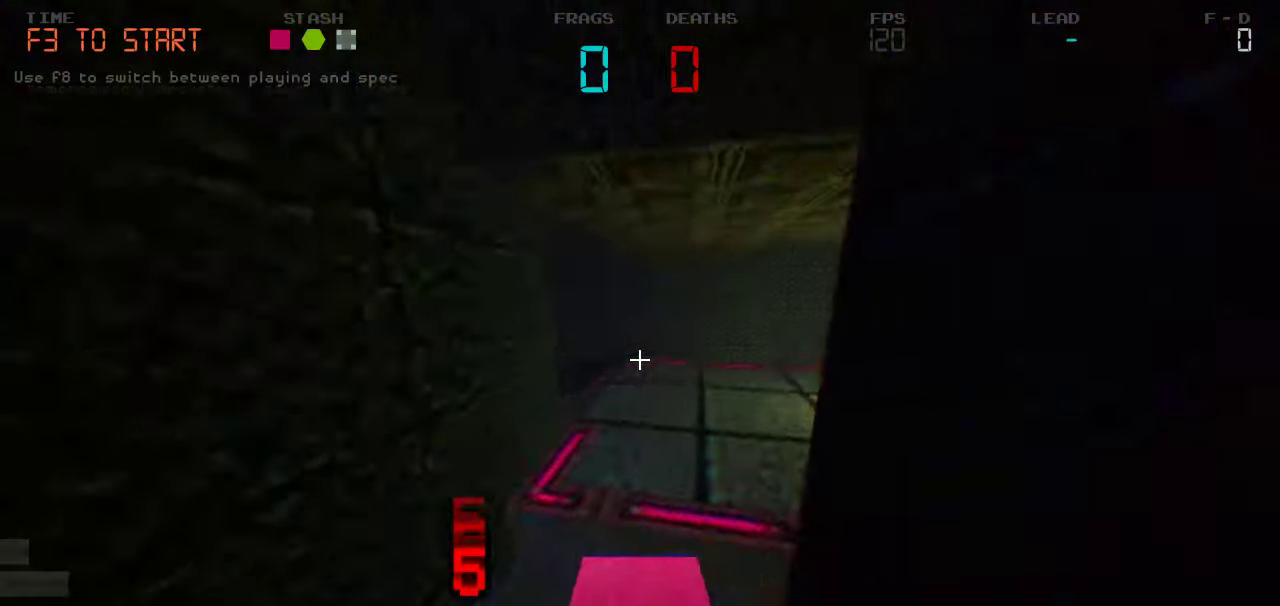
Gameplay with keyboard and mouse; each line is a JSON object with the keys held at the frame after it. "events" lists presses ("down") and releases ("up") of "a", "d", "s" and "w" between this image and that frame as [ms after this image, input, new state], when the widget could be followed in between. No other keys are recorded. Mouse buttons are not recorded. Not read: mouse_move.
{"keys": ["d", "w"], "events": [[16, "d", "up"], [400, "d", "down"]]}
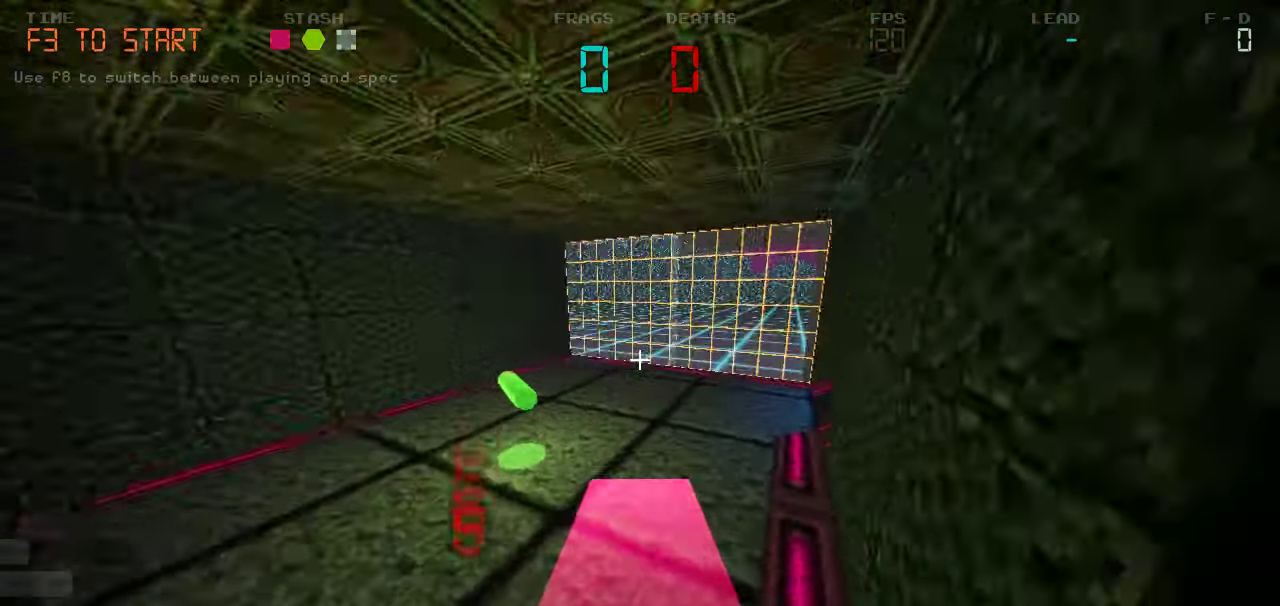
{"keys": ["w"], "events": [[66, "d", "up"], [266, "a", "down"], [383, "a", "up"]]}
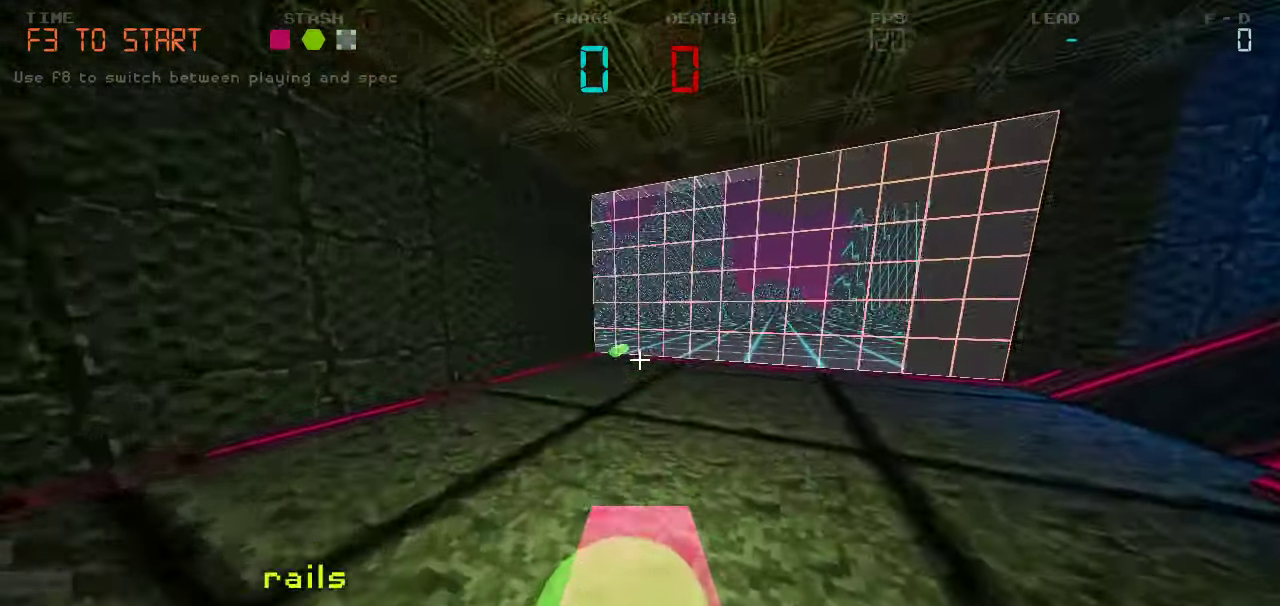
{"keys": ["w"], "events": [[50, "d", "down"], [466, "d", "up"]]}
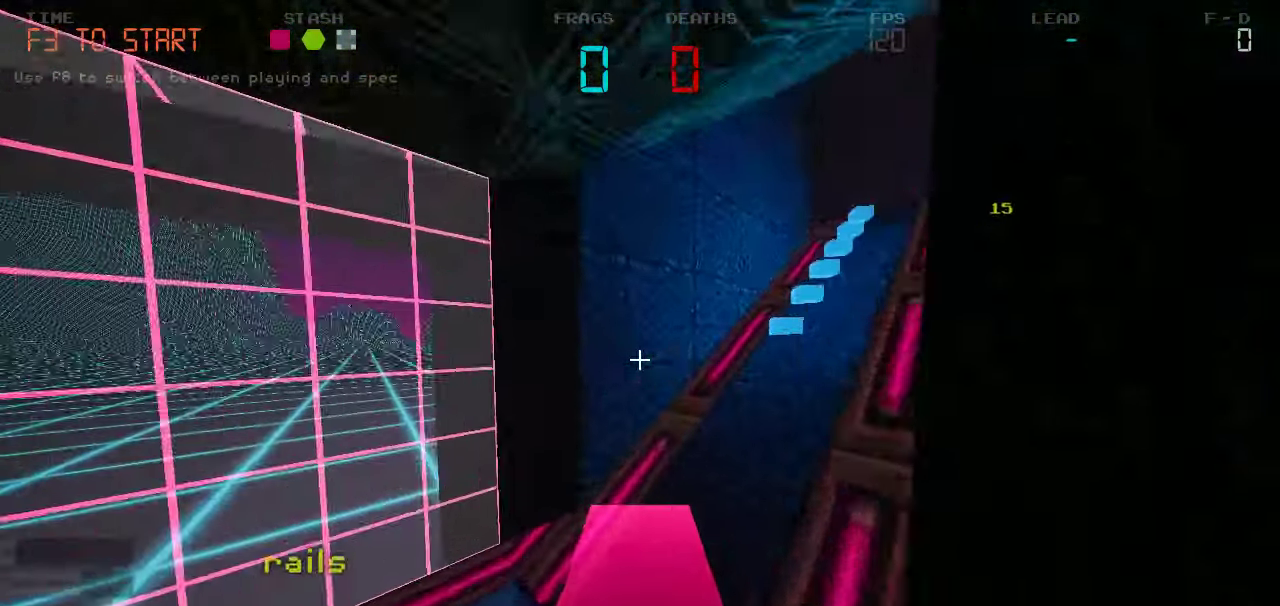
{"keys": ["d", "w"]}
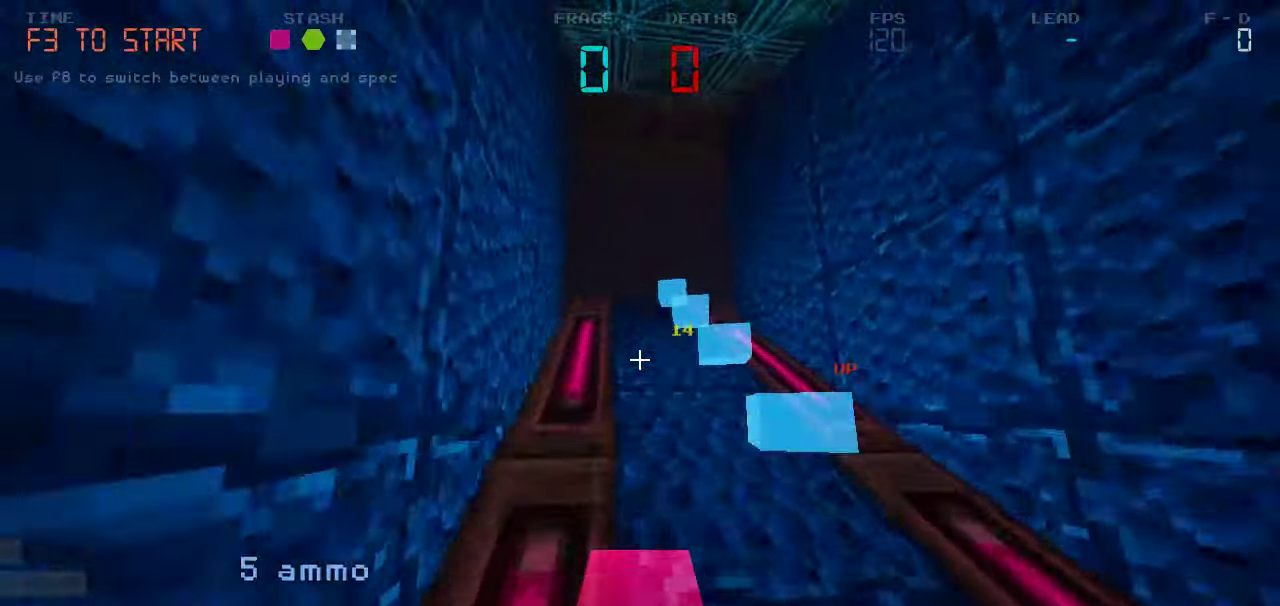
{"keys": ["d", "w"], "events": []}
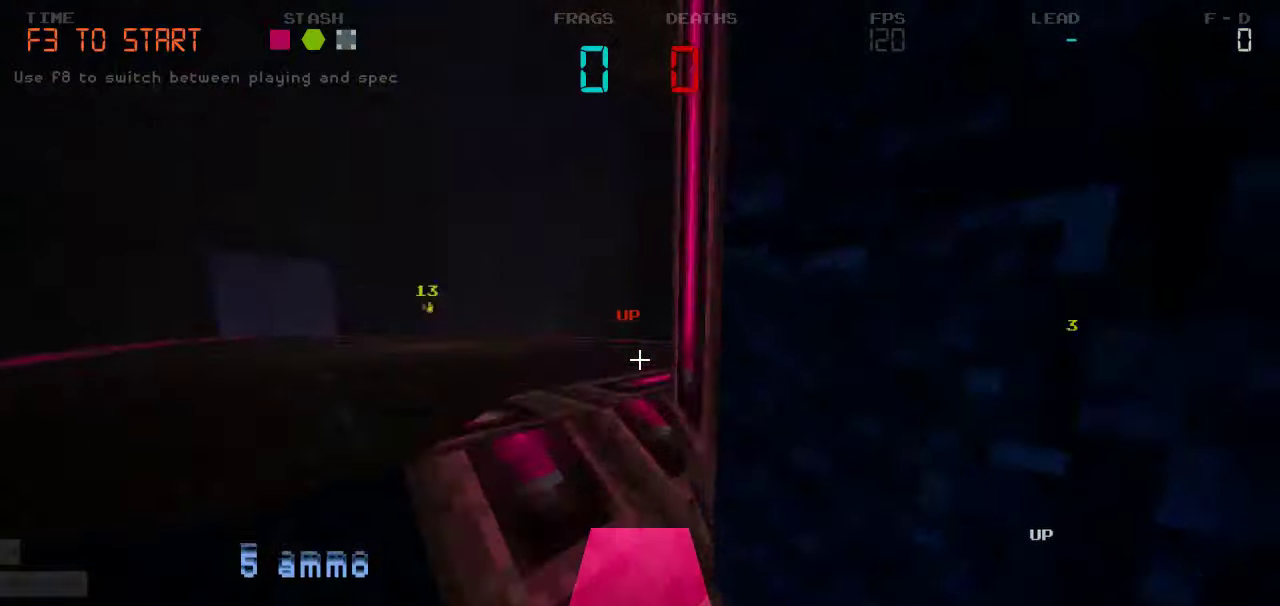
{"keys": ["d", "w"], "events": []}